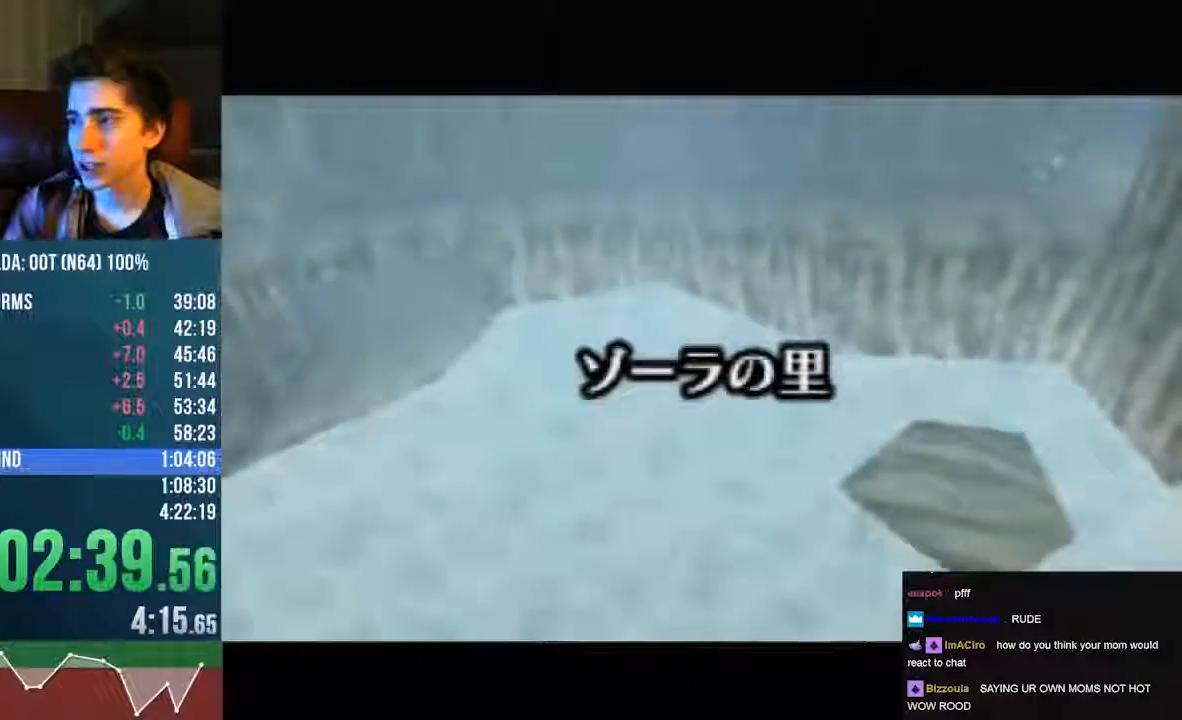
Gameplay with a controller (Nintendo layout); each line is a JSON object with the inputs held at the frame after it (dt_ms = milliseconds from this image to that frame). "events" lists button and stick changes between this image and that frame as [ms after this image, input, new state], when the widget could be followed in between. Not read: L3 R3 Z.
{"dt_ms": 504, "buttons": [], "left_stick": "center", "events": [[504, "START", "up"]]}
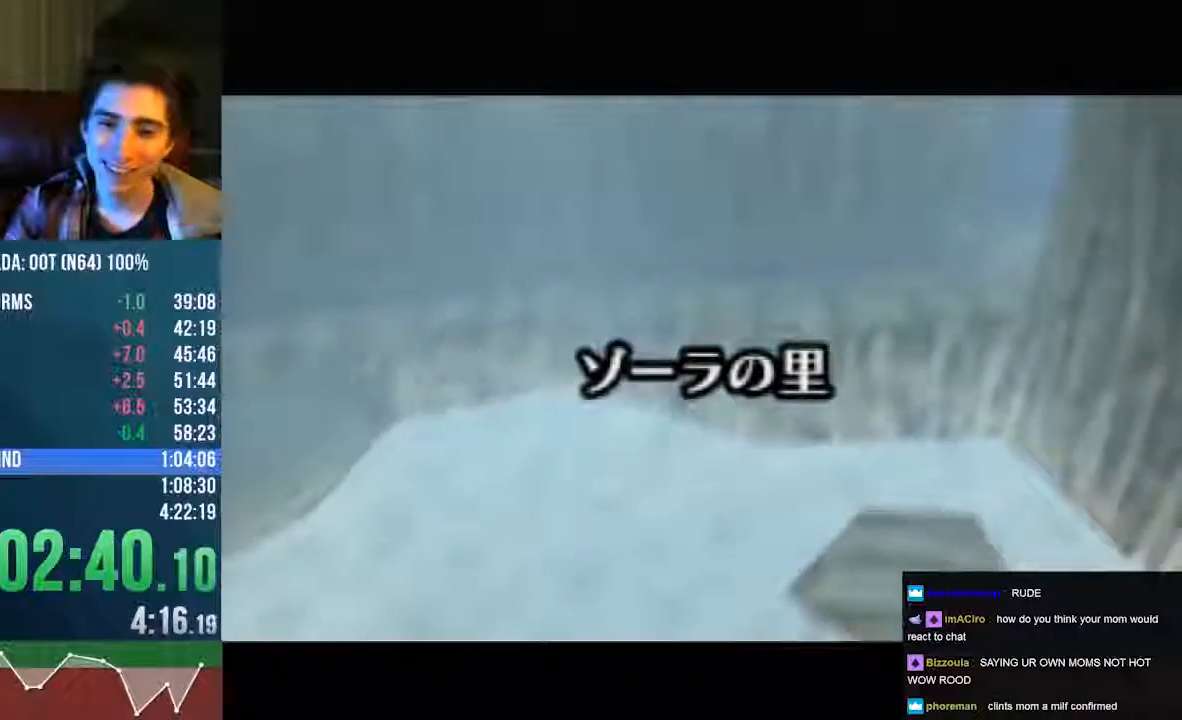
{"dt_ms": 504, "buttons": ["C_LEFT", "C_RIGHT"], "left_stick": "up", "events": [[34, "C_LEFT", "down"], [34, "C_RIGHT", "down"], [34, "START", "down"], [67, "START", "up"], [269, "left_stick", "up"]]}
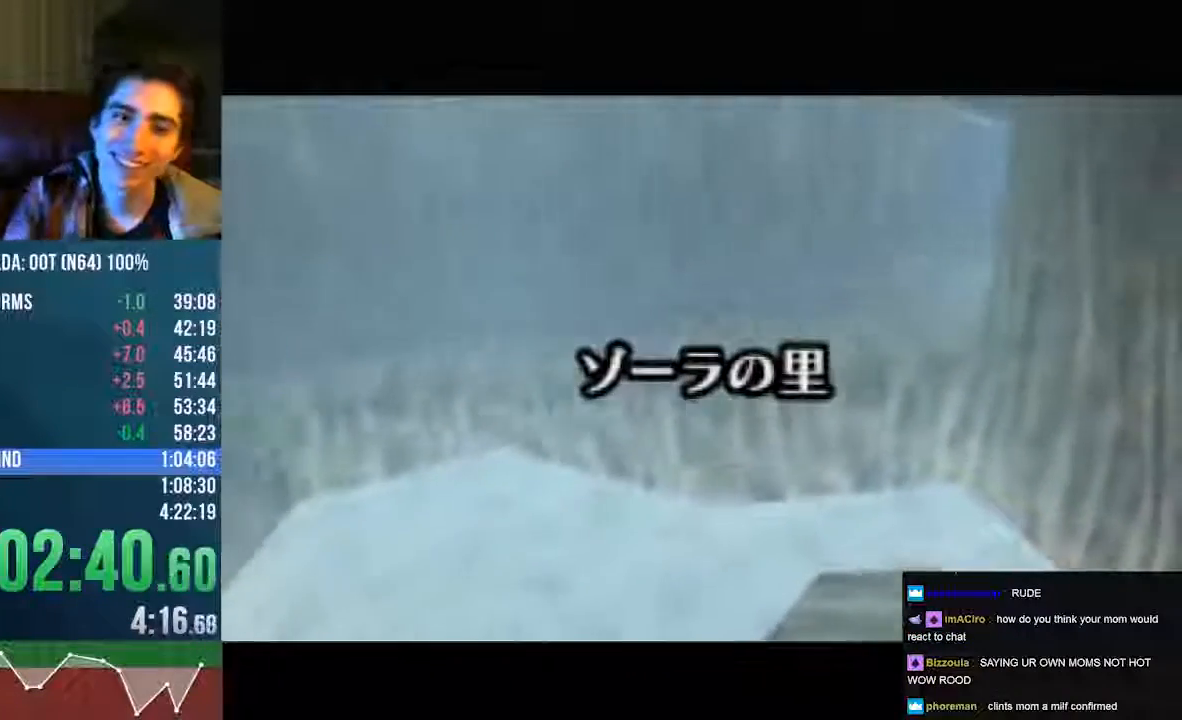
{"dt_ms": 975, "buttons": [], "left_stick": "up"}
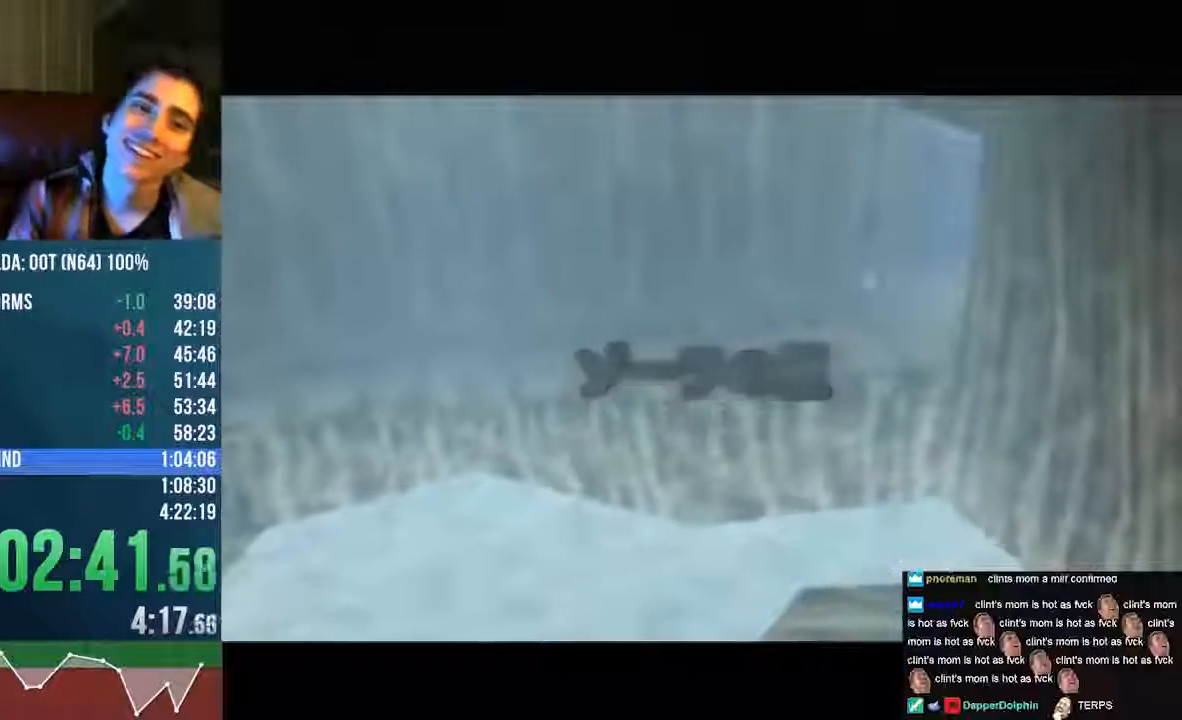
{"dt_ms": 505, "buttons": ["START"], "left_stick": "up", "events": [[135, "START", "down"]]}
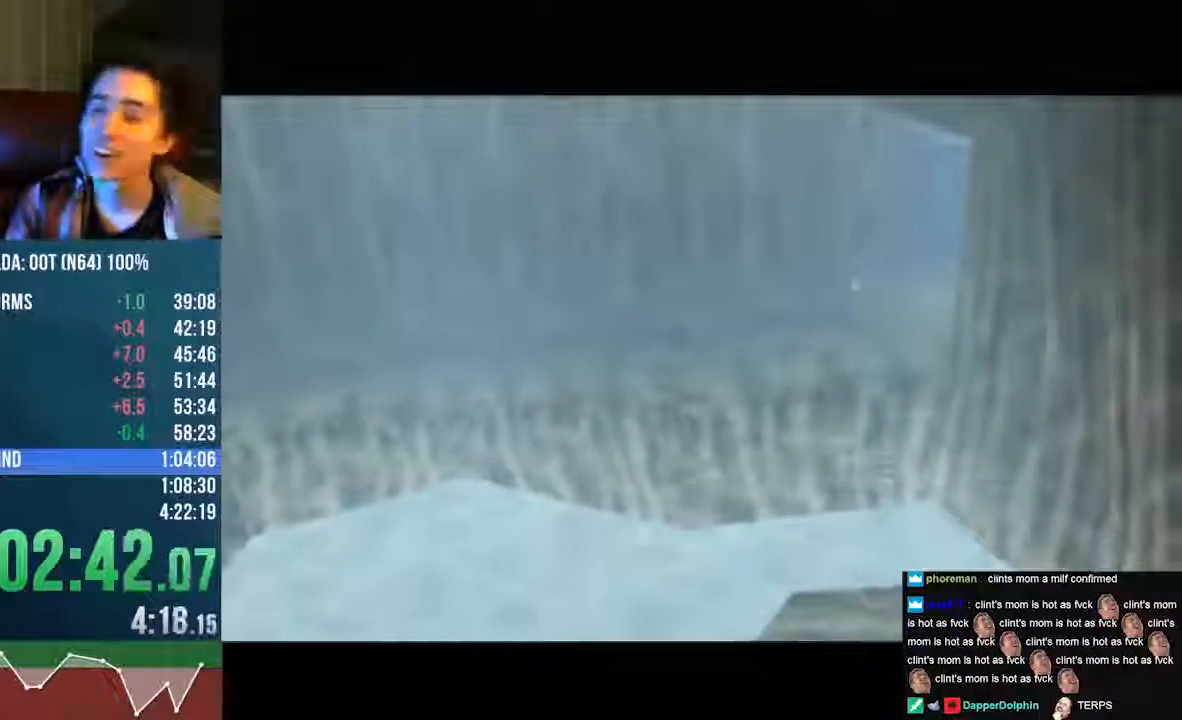
{"dt_ms": 504, "buttons": ["START"], "left_stick": "up", "events": []}
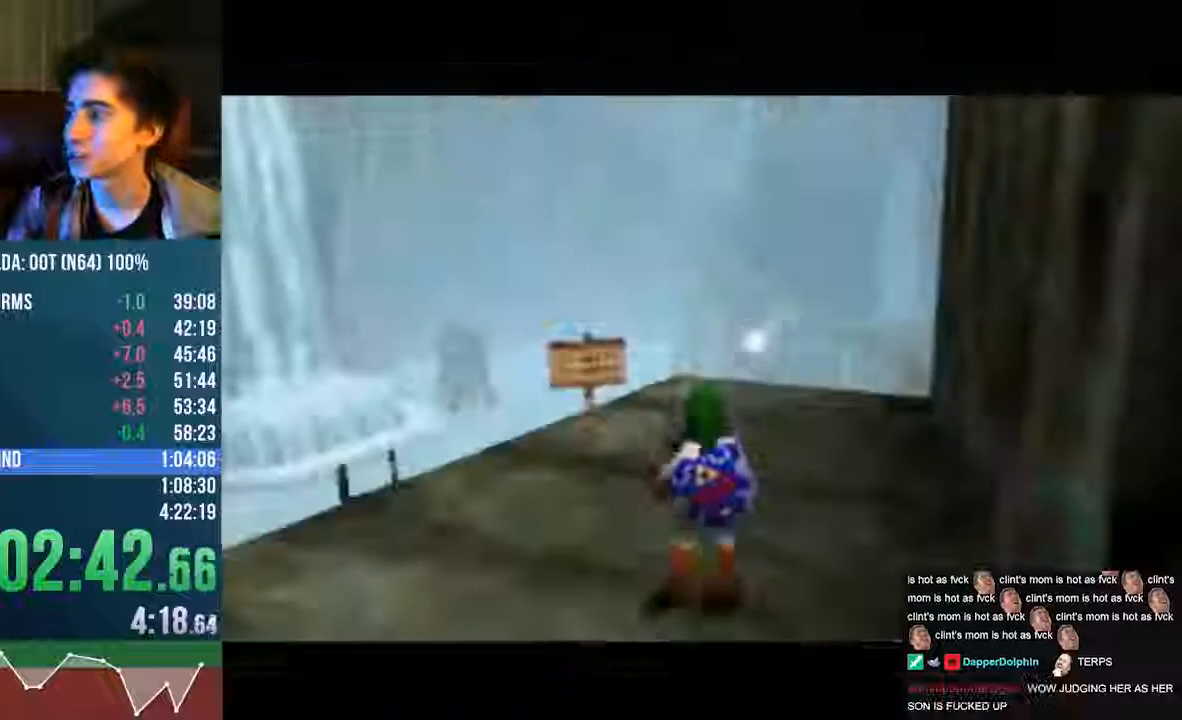
{"dt_ms": 504, "buttons": [], "left_stick": "up", "events": [[201, "START", "up"]]}
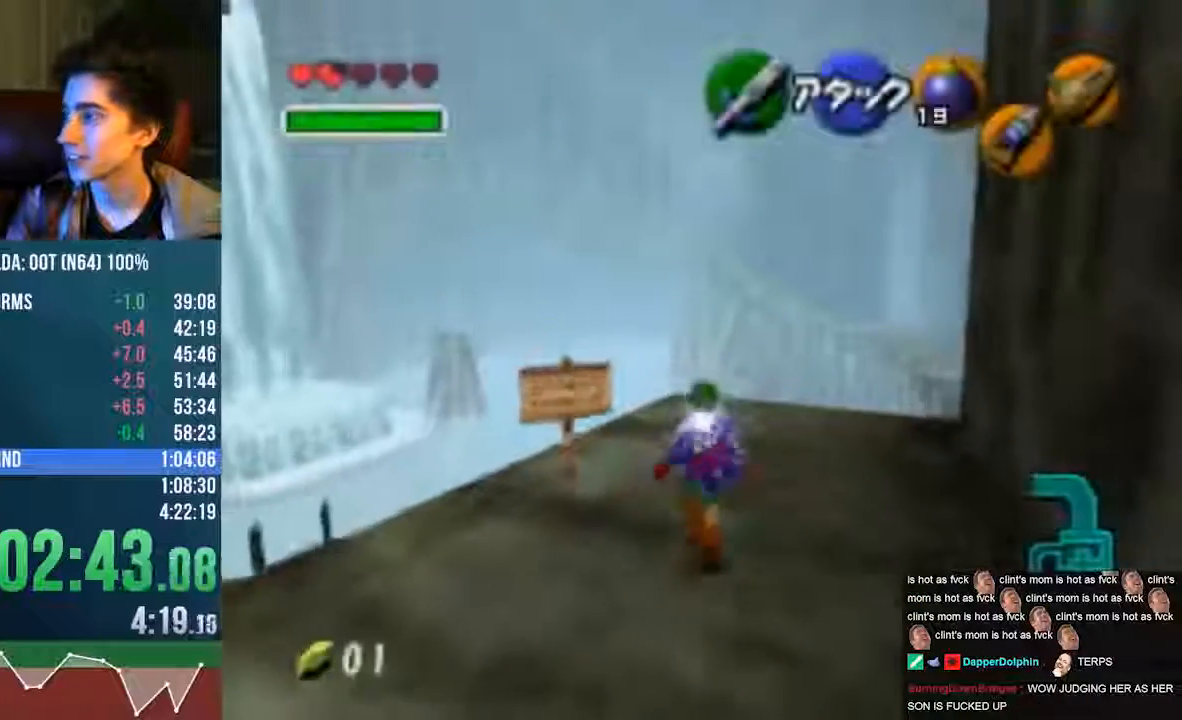
{"dt_ms": 504, "buttons": [], "left_stick": "up-right", "events": [[134, "left_stick", "up-right"]]}
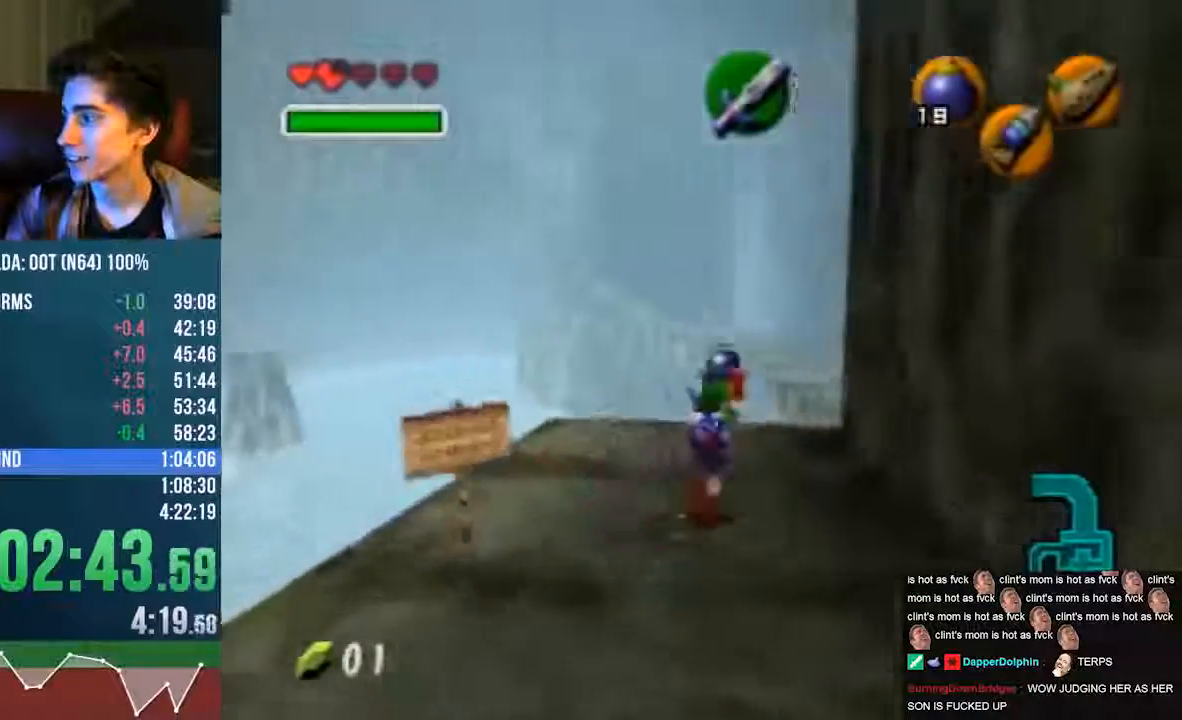
{"dt_ms": 504, "buttons": ["START"], "left_stick": "center", "events": [[67, "left_stick", "up"], [236, "A", "down"], [269, "C_LEFT", "down"], [269, "START", "down"], [303, "A", "up"], [404, "left_stick", "center"], [437, "C_LEFT", "up"]]}
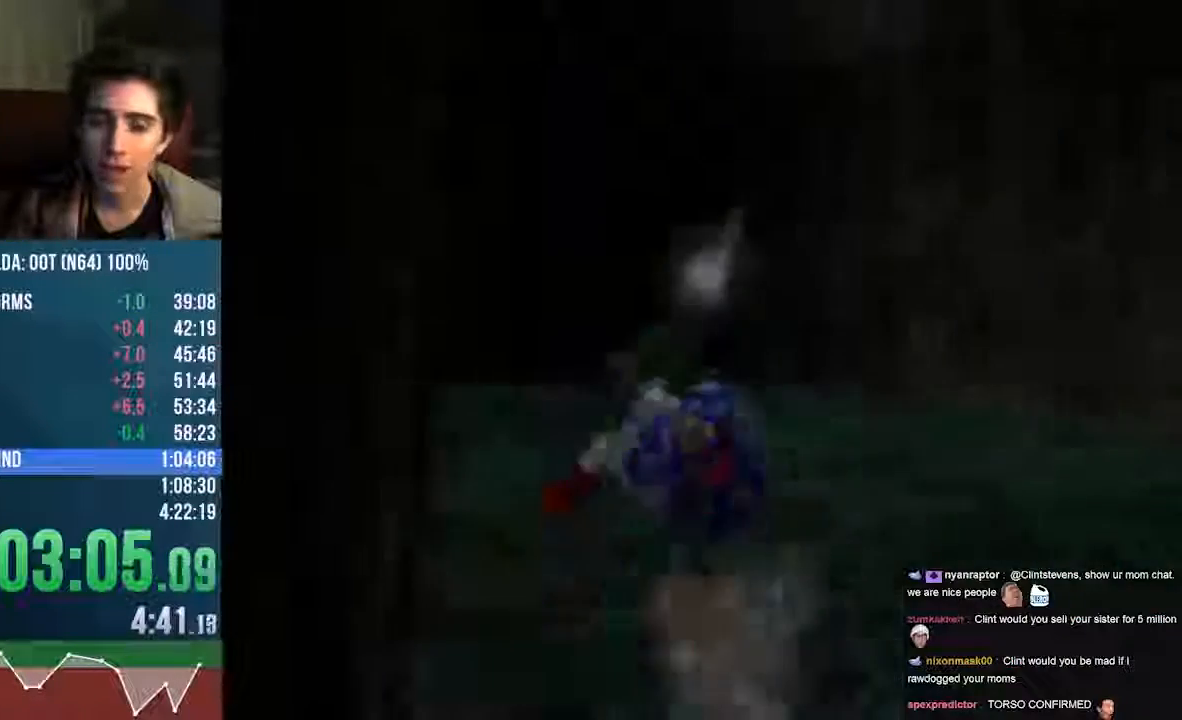
{"dt_ms": 505, "buttons": ["C_LEFT"], "left_stick": "center", "events": [[303, "C_LEFT", "down"], [303, "START", "up"]]}
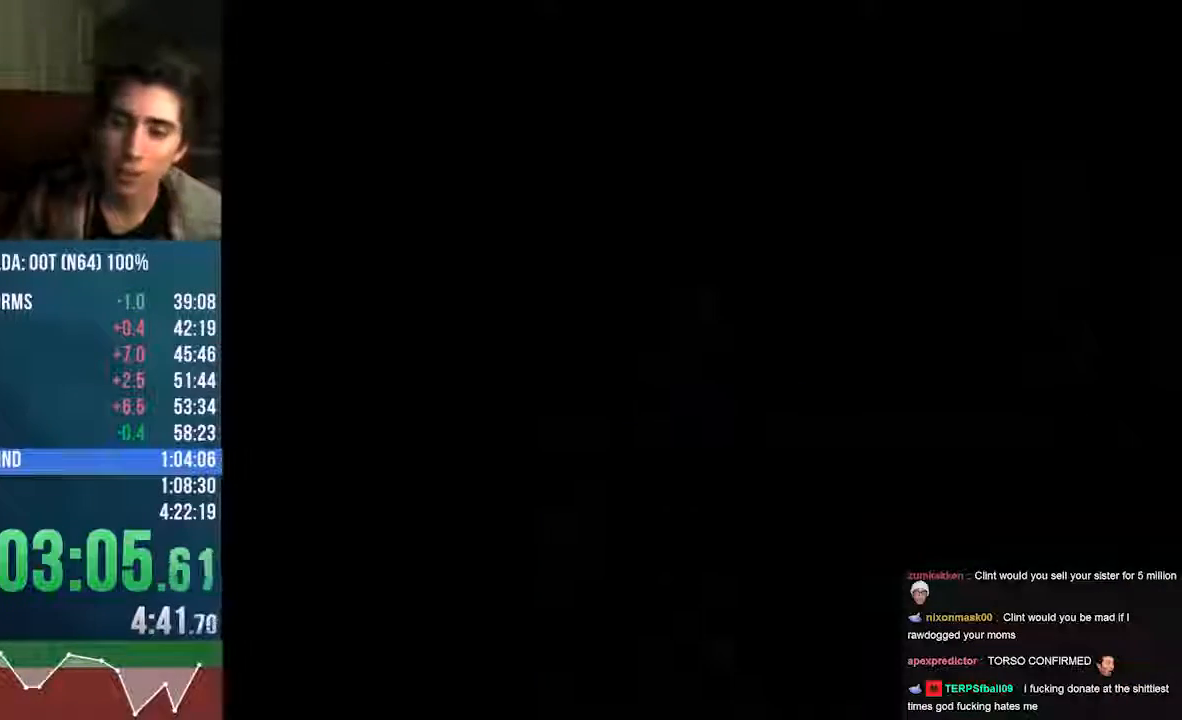
{"dt_ms": 504, "buttons": [], "left_stick": "center", "events": [[336, "C_LEFT", "up"]]}
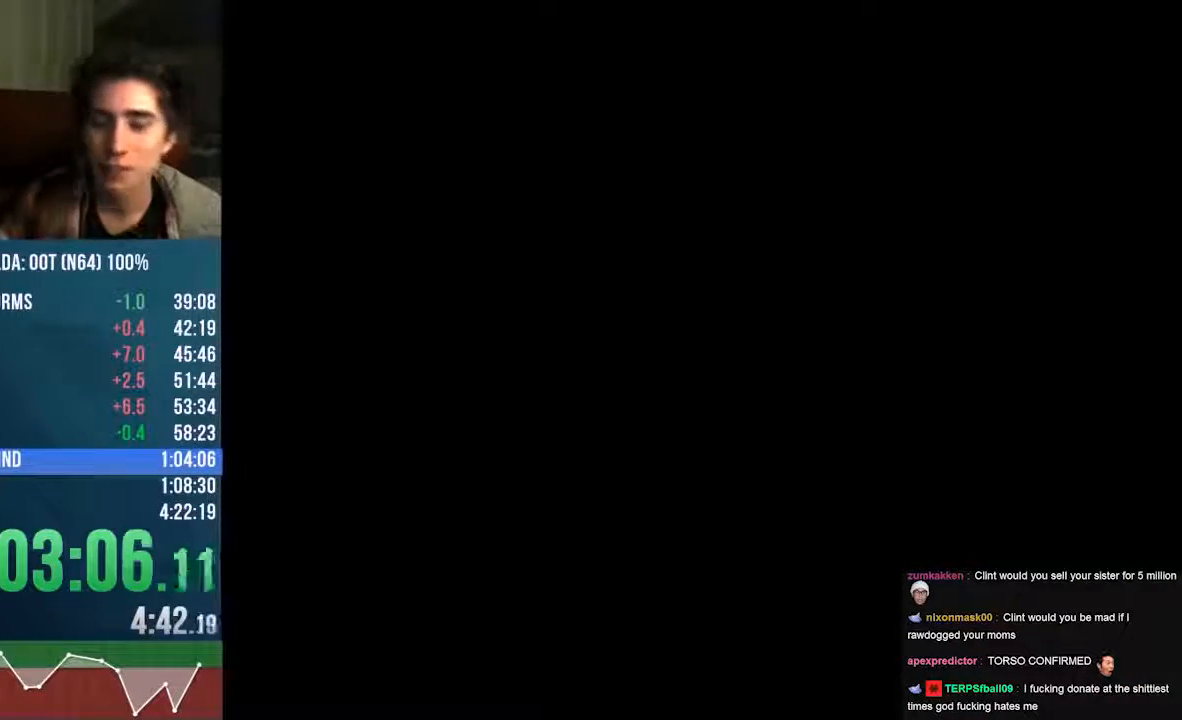
{"dt_ms": 471, "buttons": [], "left_stick": "center", "events": []}
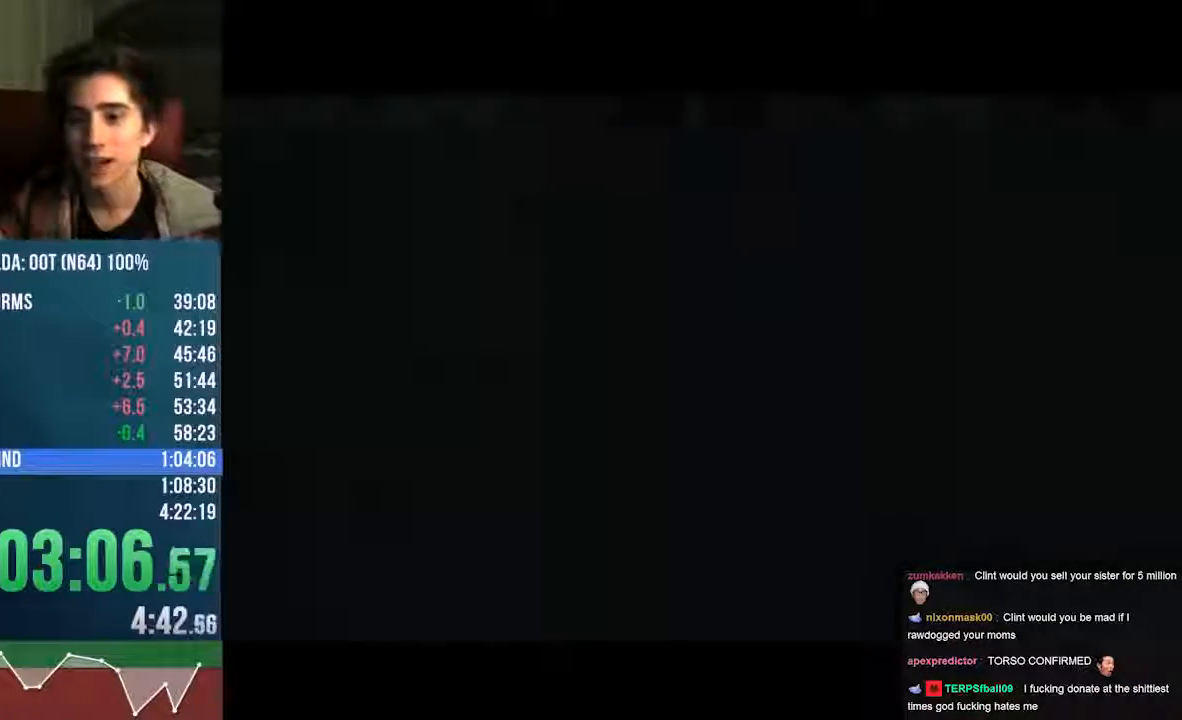
{"dt_ms": 504, "buttons": [], "left_stick": "center", "events": []}
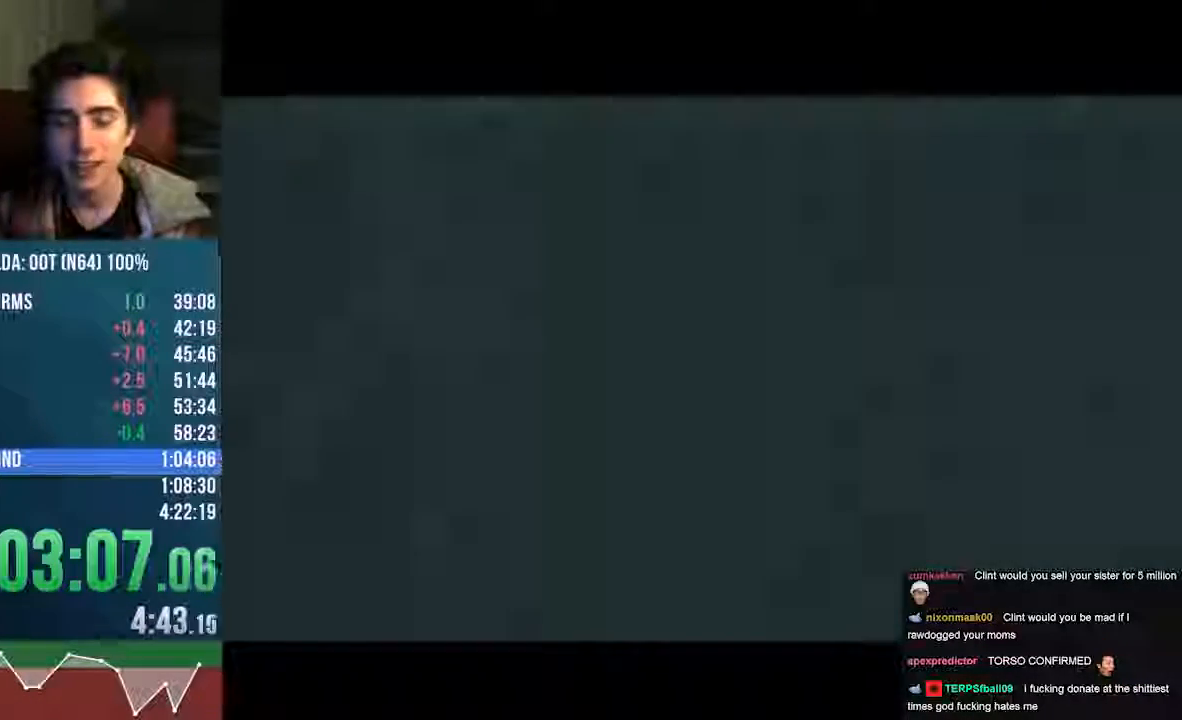
{"dt_ms": 504, "buttons": [], "left_stick": "center", "events": []}
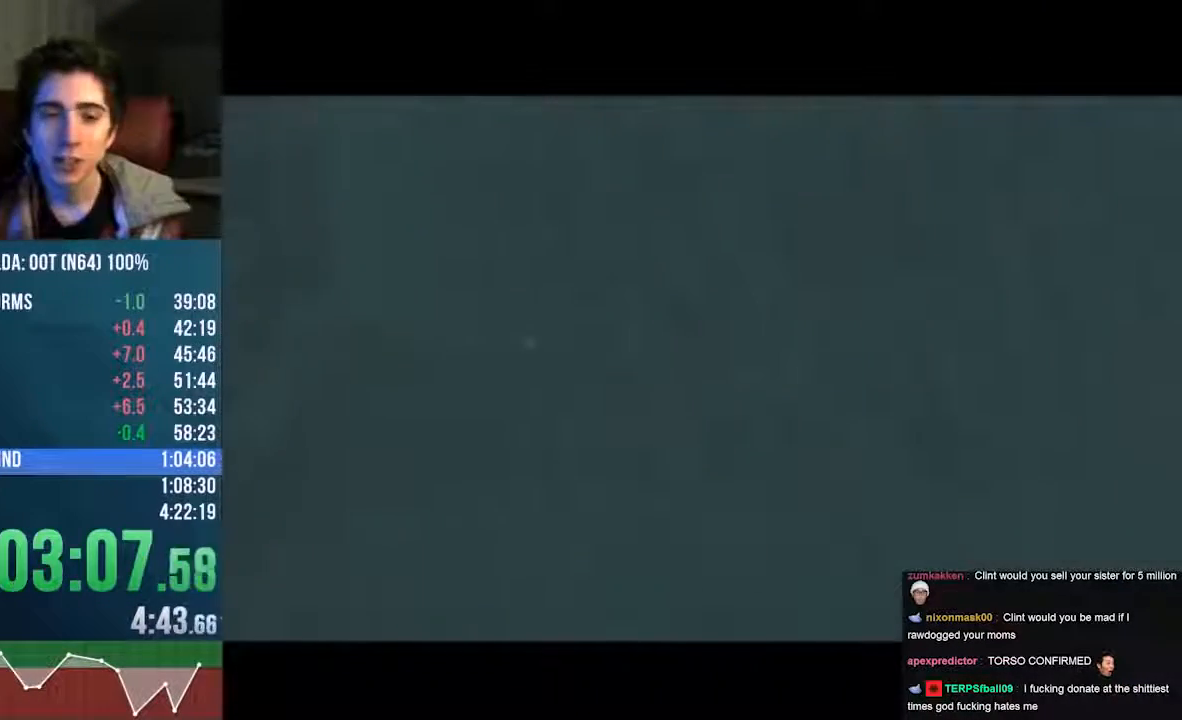
{"dt_ms": 504, "buttons": ["A"], "left_stick": "center", "events": [[471, "A", "down"]]}
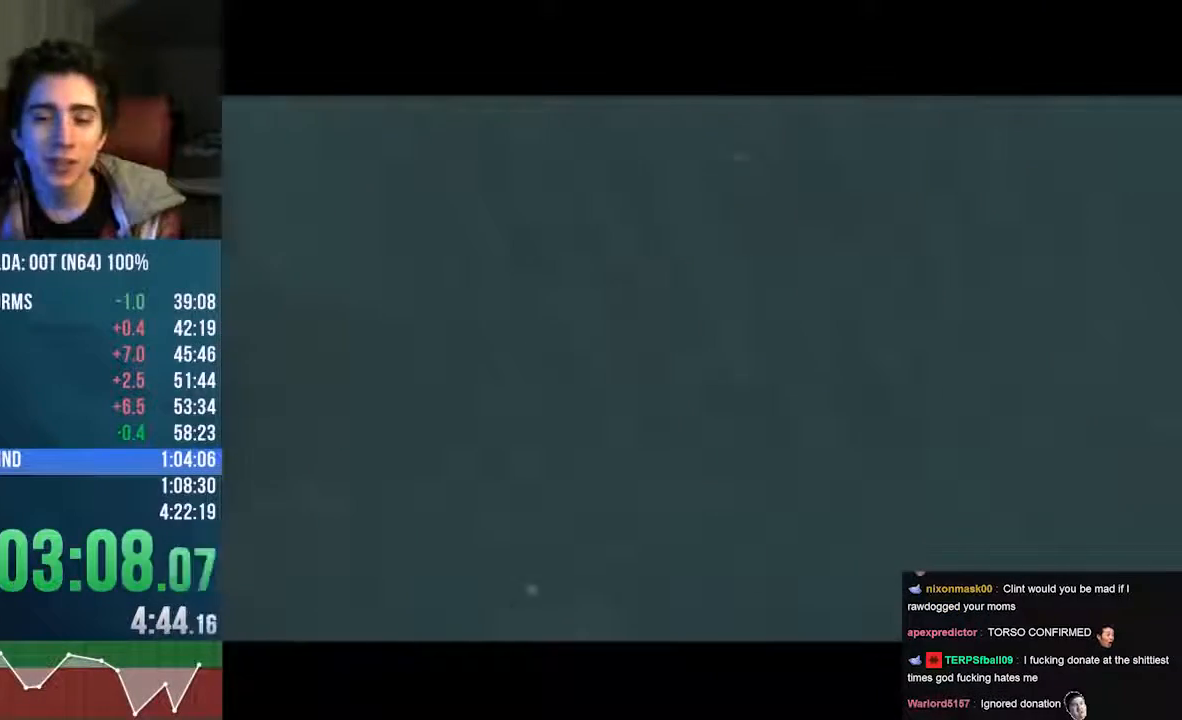
{"dt_ms": 504, "buttons": ["A"], "left_stick": "center", "events": []}
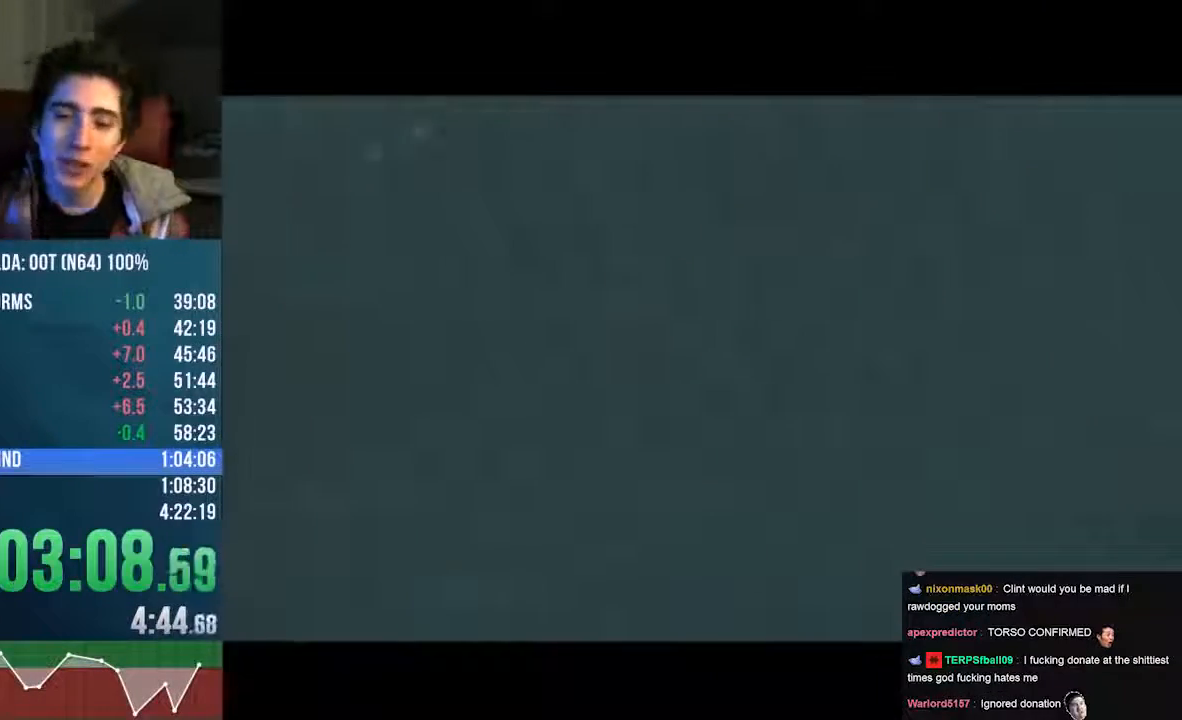
{"dt_ms": 505, "buttons": [], "left_stick": "center", "events": [[34, "A", "up"]]}
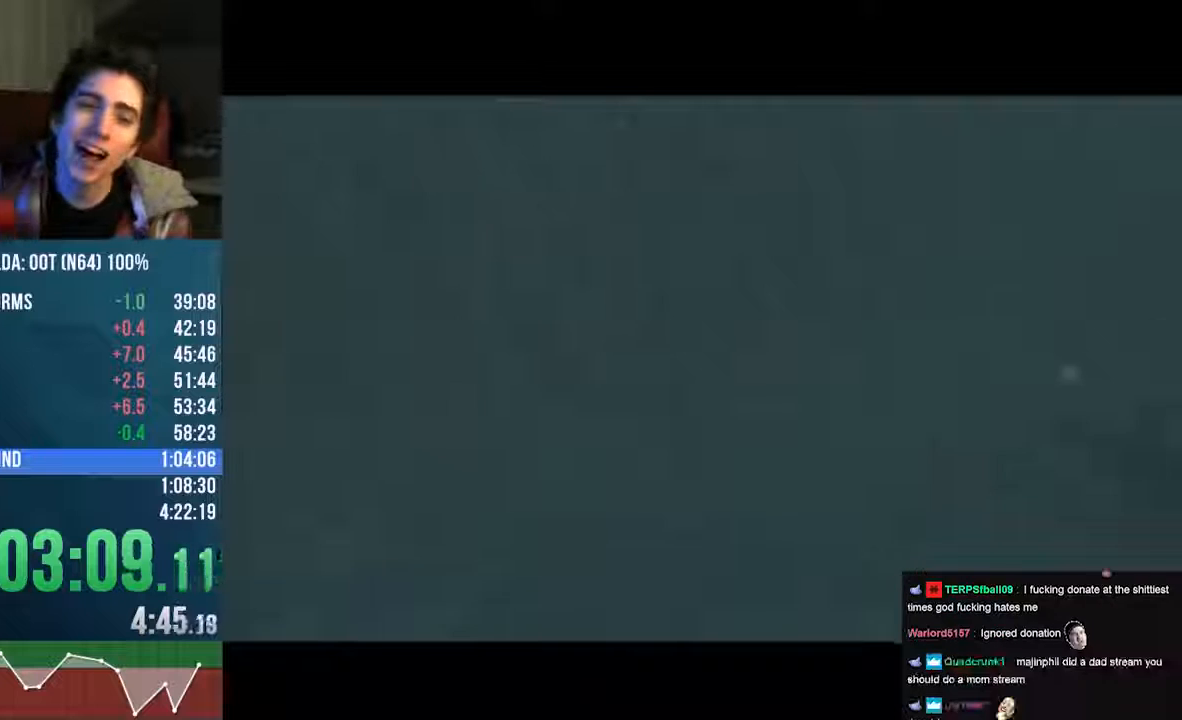
{"dt_ms": 504, "buttons": [], "left_stick": "center", "events": []}
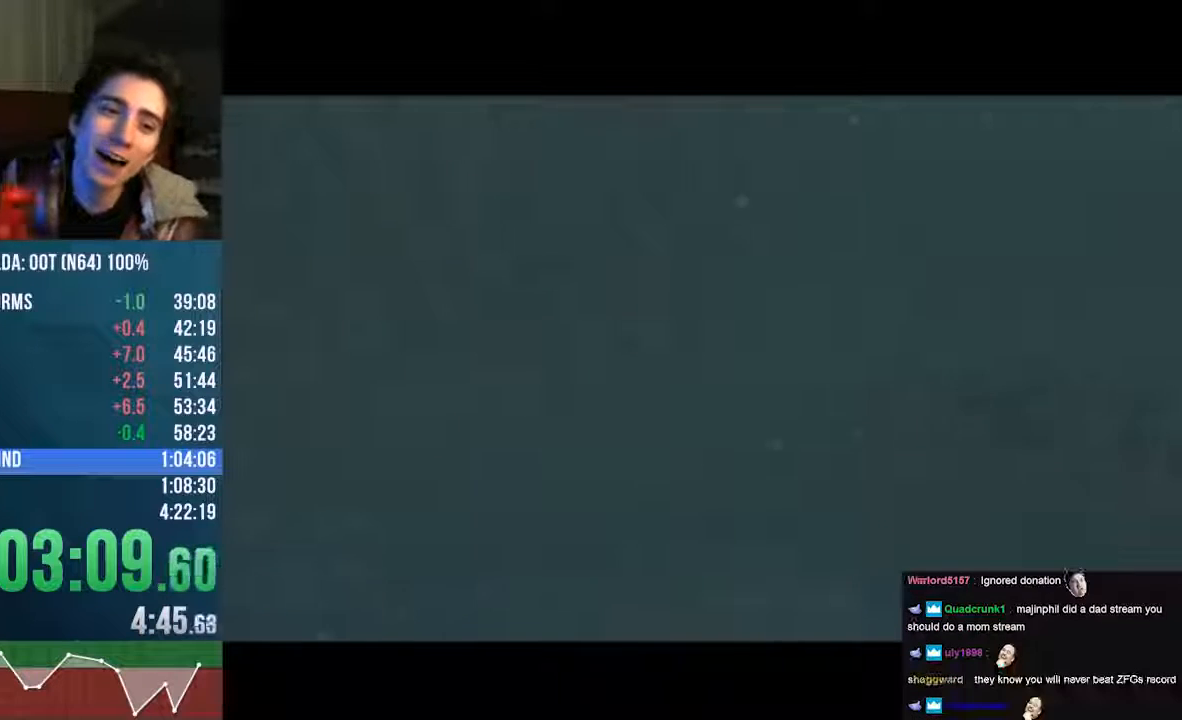
{"dt_ms": 504, "buttons": [], "left_stick": "center", "events": []}